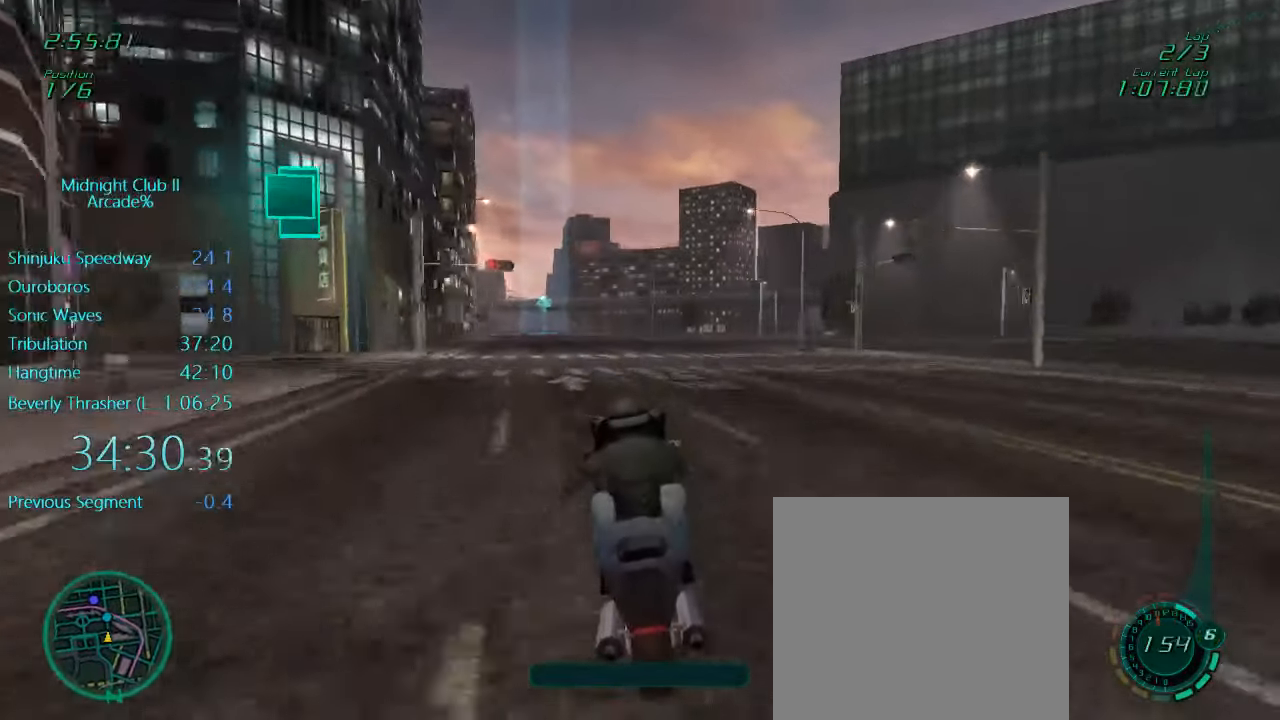
Gameplay with a controller (Xbox layout); each line is a JSON object with the inputs held at the frame after it. "events" lists button and stick changes between this image and that frame as [ms after this image, input, new state], when the widget could be followed in between. Not read: L3 R3 right_stick.
{"buttons": ["L1", "R2"], "left_stick": "left", "events": [[33, "left_stick", "left"], [100, "A", "up"], [200, "left_stick", "center"], [333, "left_stick", "left"]]}
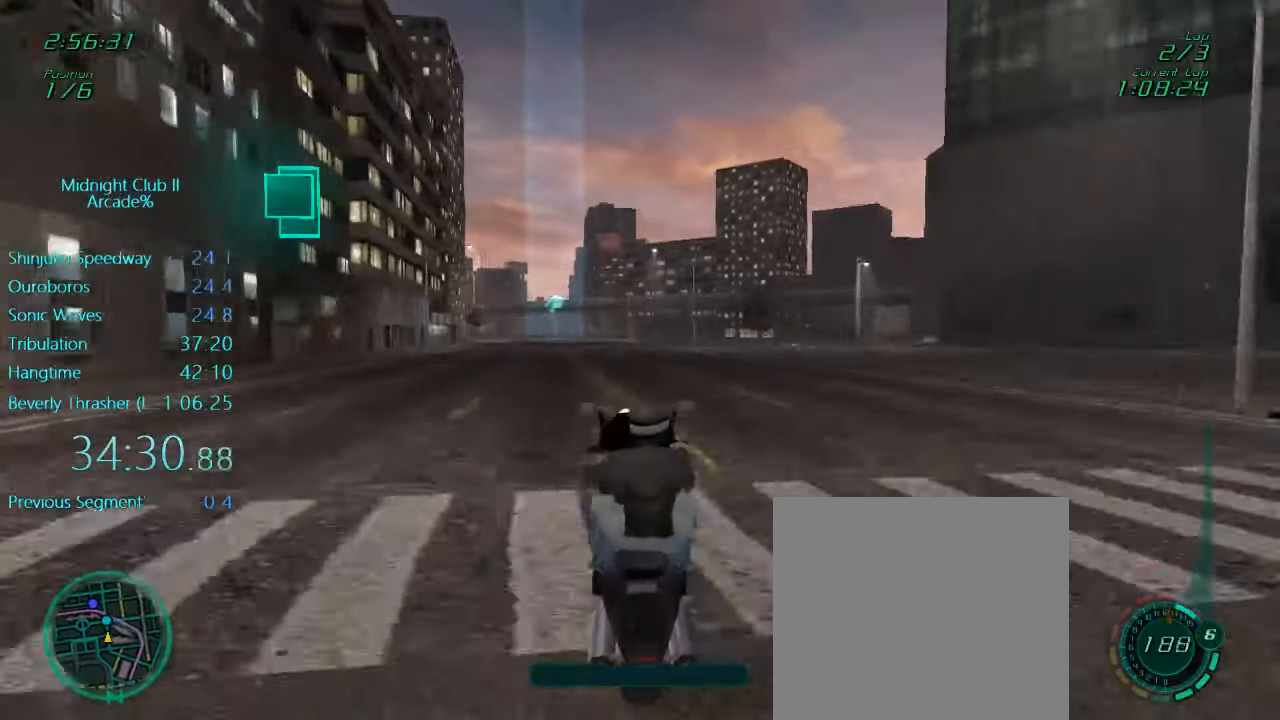
{"buttons": ["L1", "R2"], "left_stick": "left", "events": []}
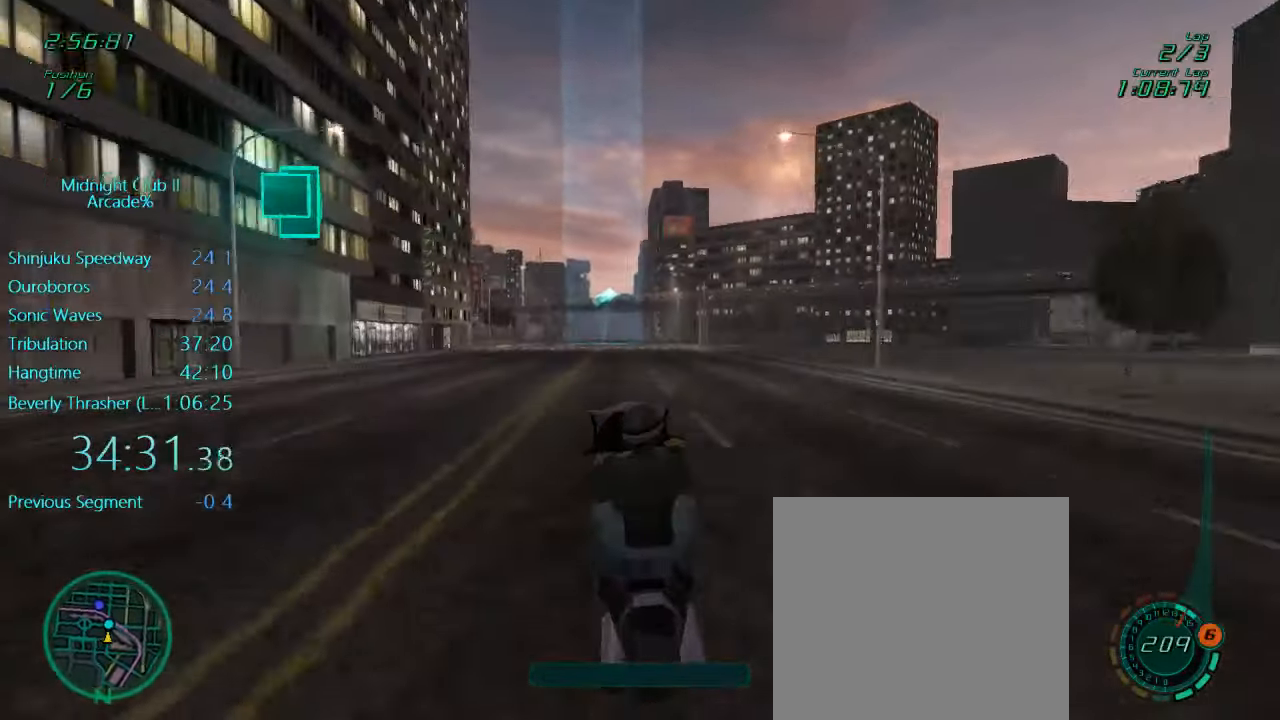
{"buttons": ["R2"], "left_stick": "center", "events": [[33, "left_stick", "center"], [100, "L1", "up"]]}
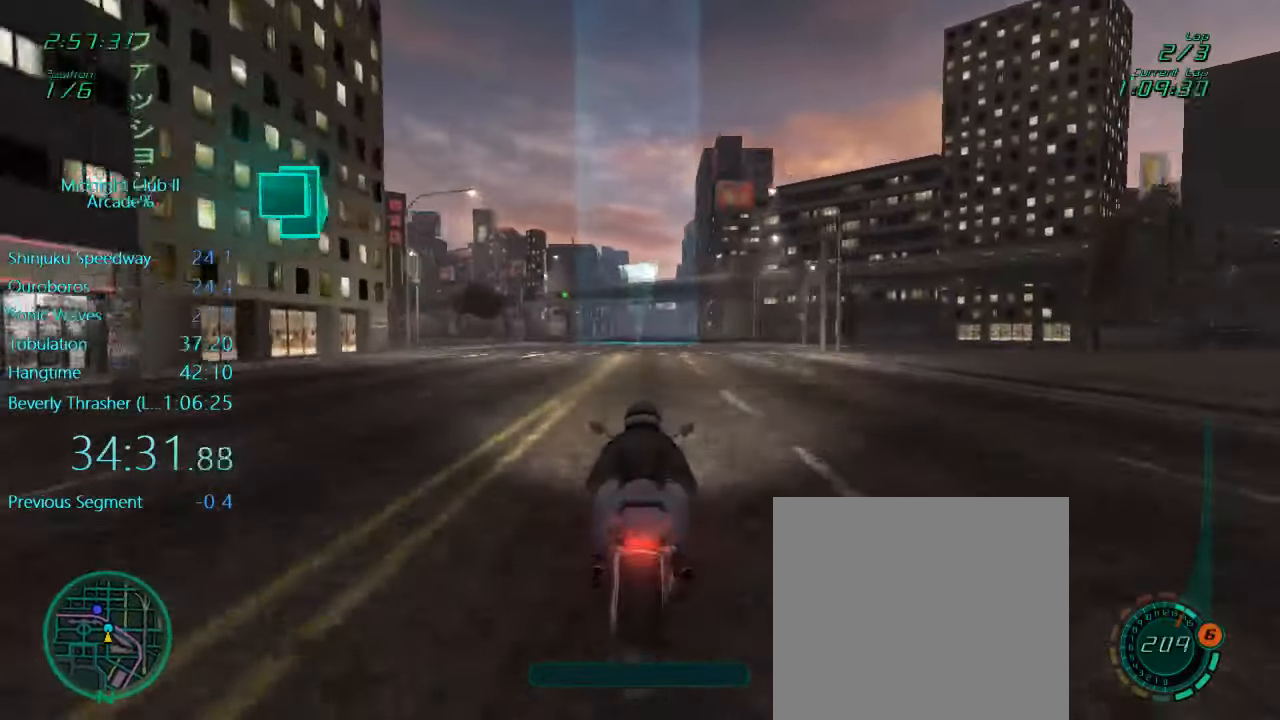
{"buttons": ["R2"], "left_stick": "left", "events": [[433, "left_stick", "left"]]}
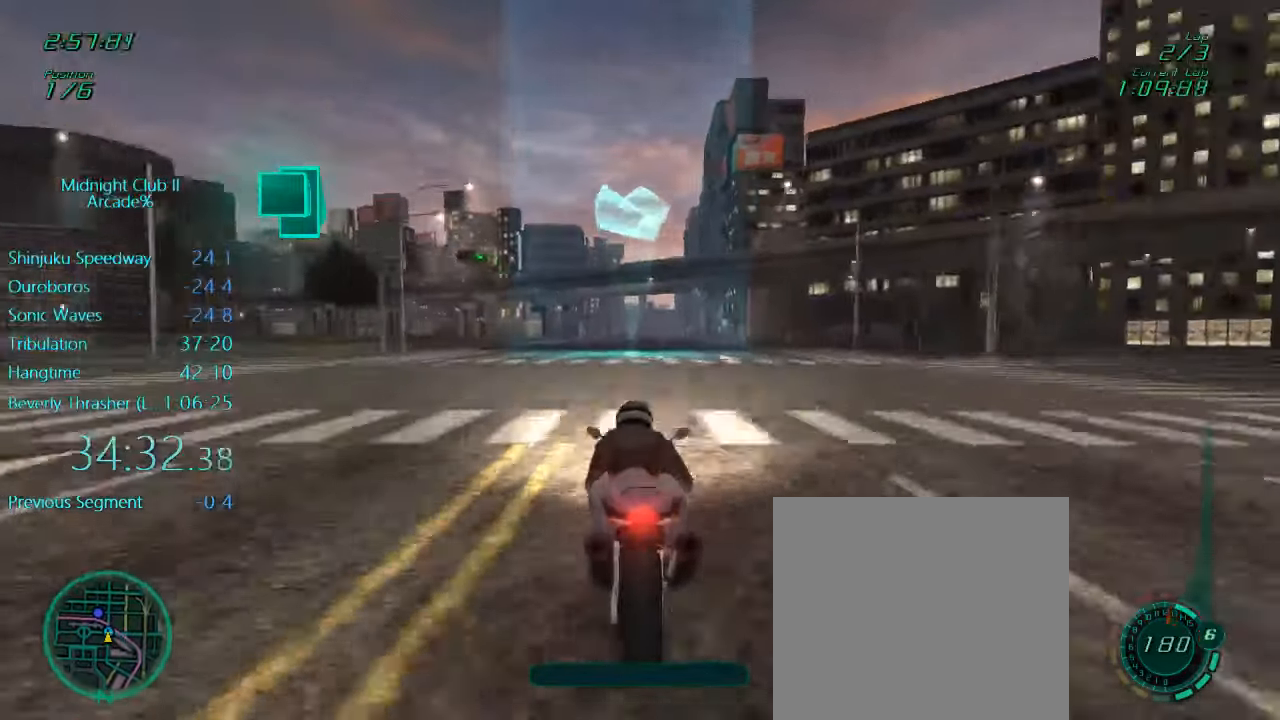
{"buttons": ["R2"], "left_stick": "left", "events": [[133, "left_stick", "center"], [200, "left_stick", "left"]]}
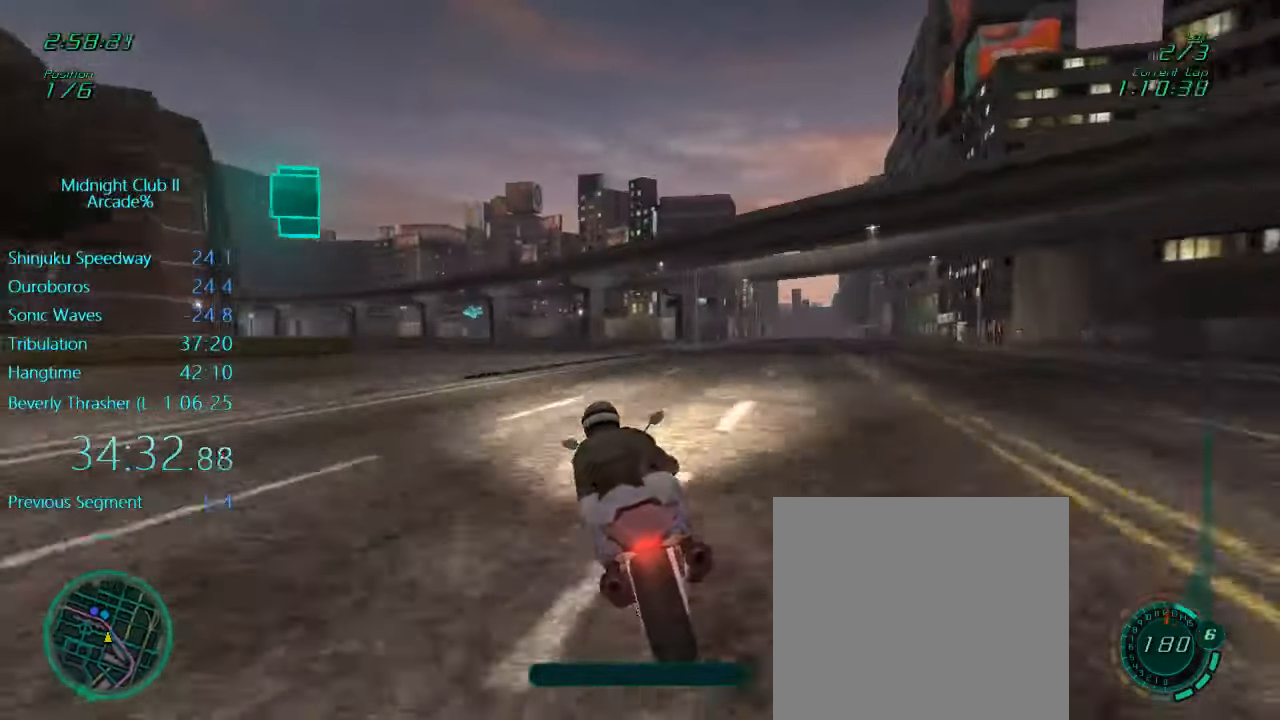
{"buttons": ["L1", "R2"], "left_stick": "up", "events": [[50, "left_stick", "center"], [434, "L1", "down"], [467, "left_stick", "up"]]}
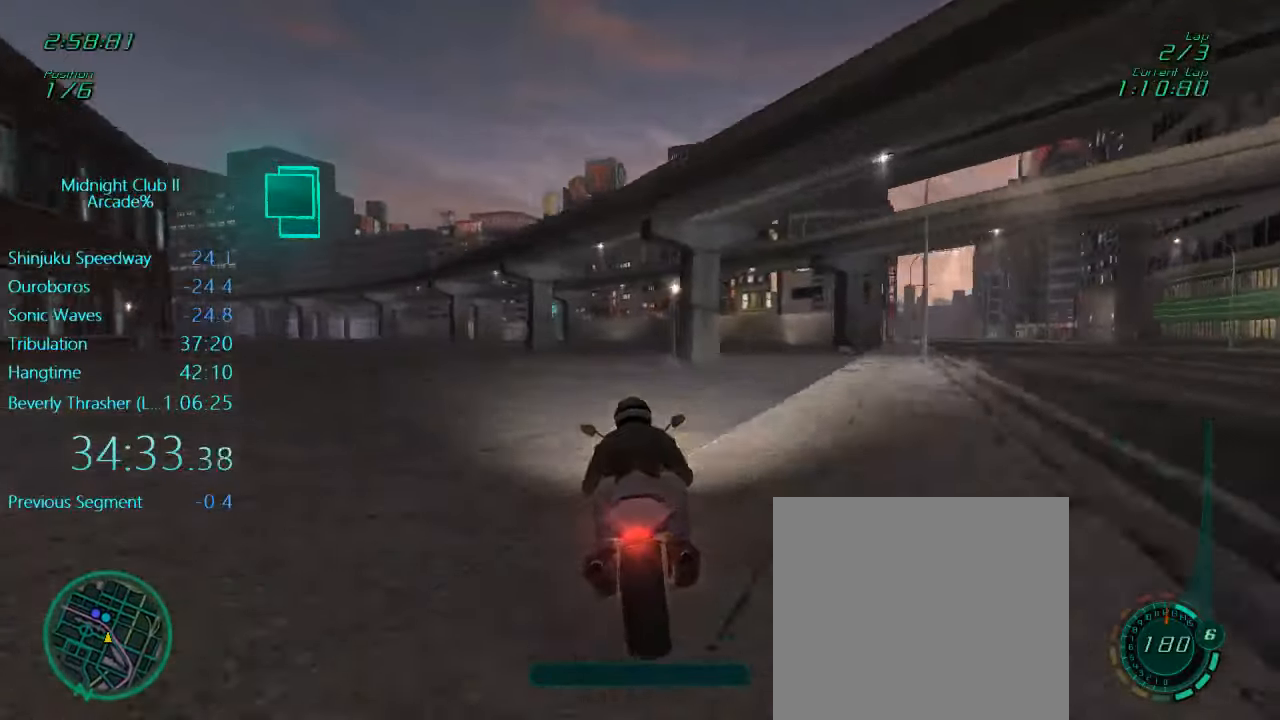
{"buttons": ["R2"], "left_stick": "center", "events": [[250, "left_stick", "center"], [300, "L1", "up"], [334, "left_stick", "left"], [500, "left_stick", "center"]]}
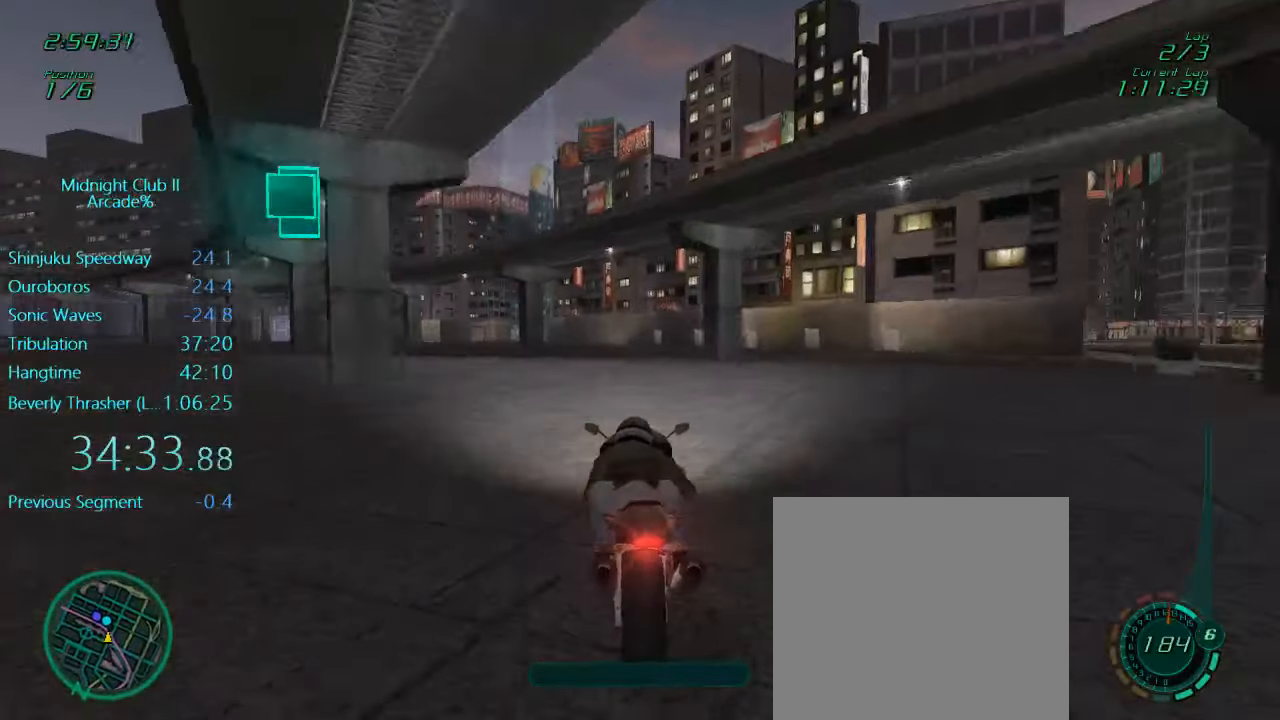
{"buttons": ["R2"], "left_stick": "left", "events": [[100, "left_stick", "left"], [300, "left_stick", "center"], [434, "left_stick", "left"]]}
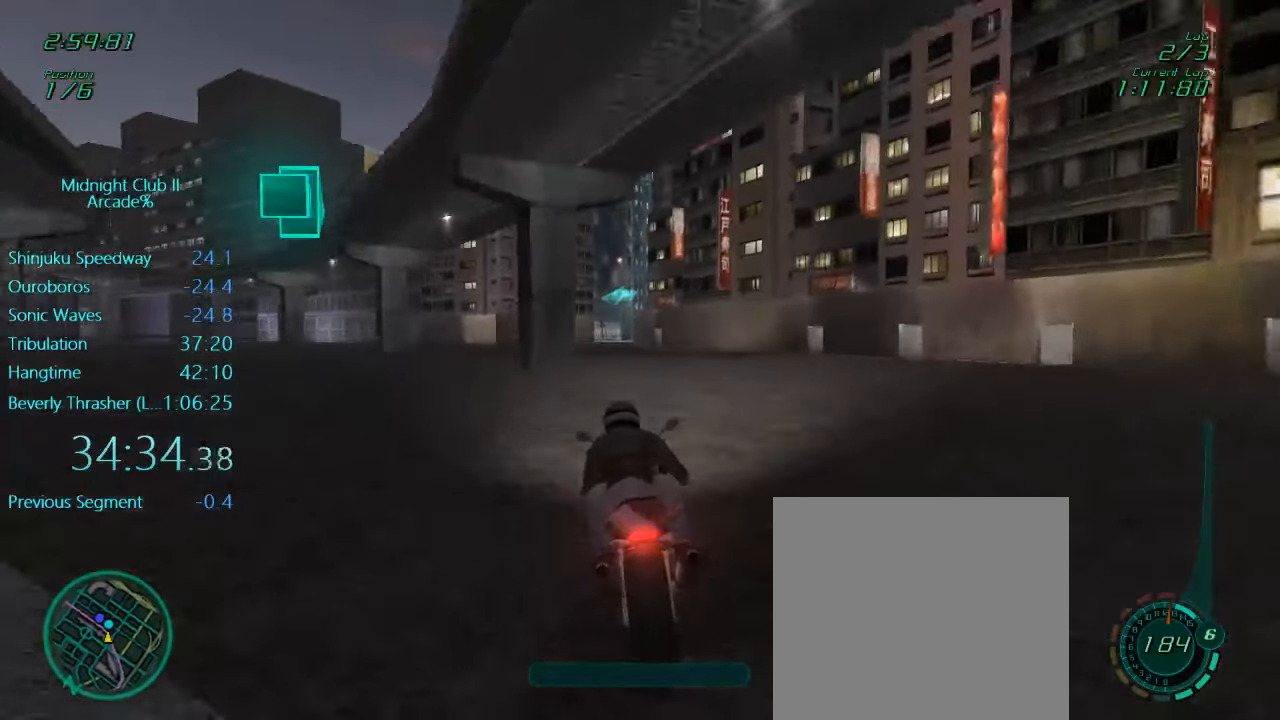
{"buttons": ["R2"], "left_stick": "center", "events": [[67, "left_stick", "center"], [167, "left_stick", "right"], [267, "left_stick", "center"], [334, "left_stick", "left"], [467, "left_stick", "center"]]}
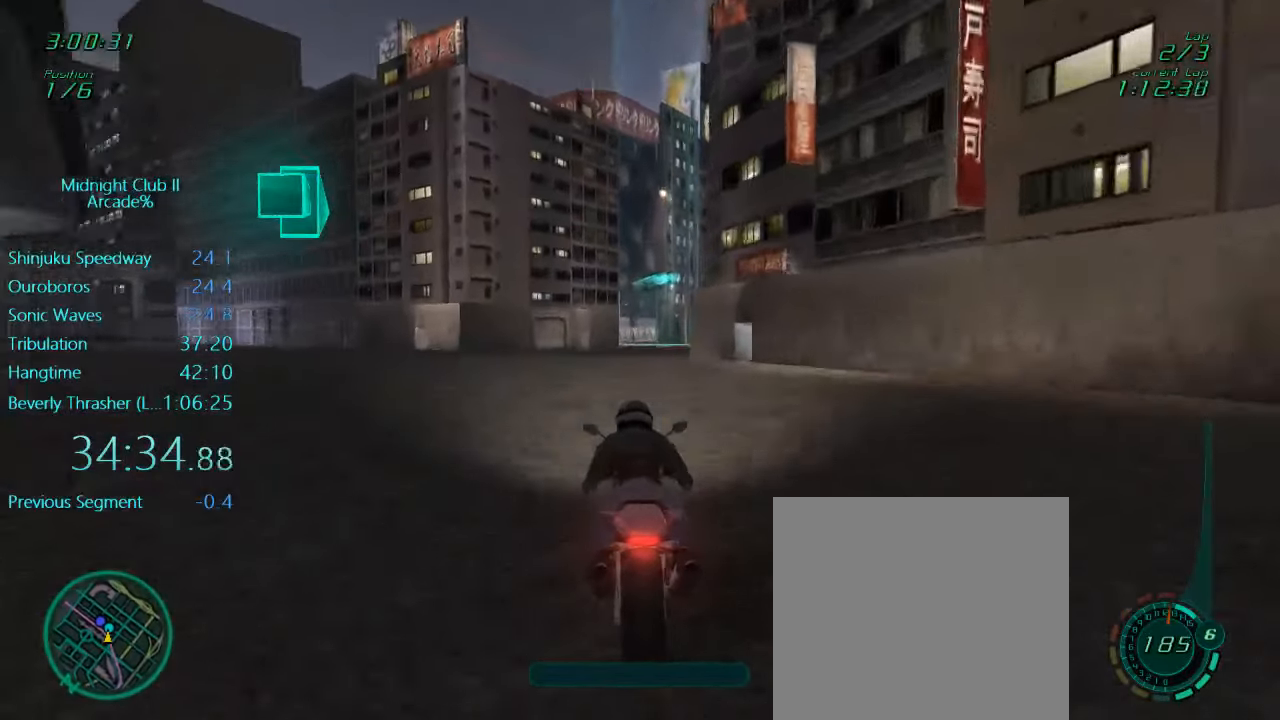
{"buttons": ["L1"], "left_stick": "center", "events": [[67, "left_stick", "right"], [167, "R2", "up"], [267, "left_stick", "center"], [467, "L1", "down"]]}
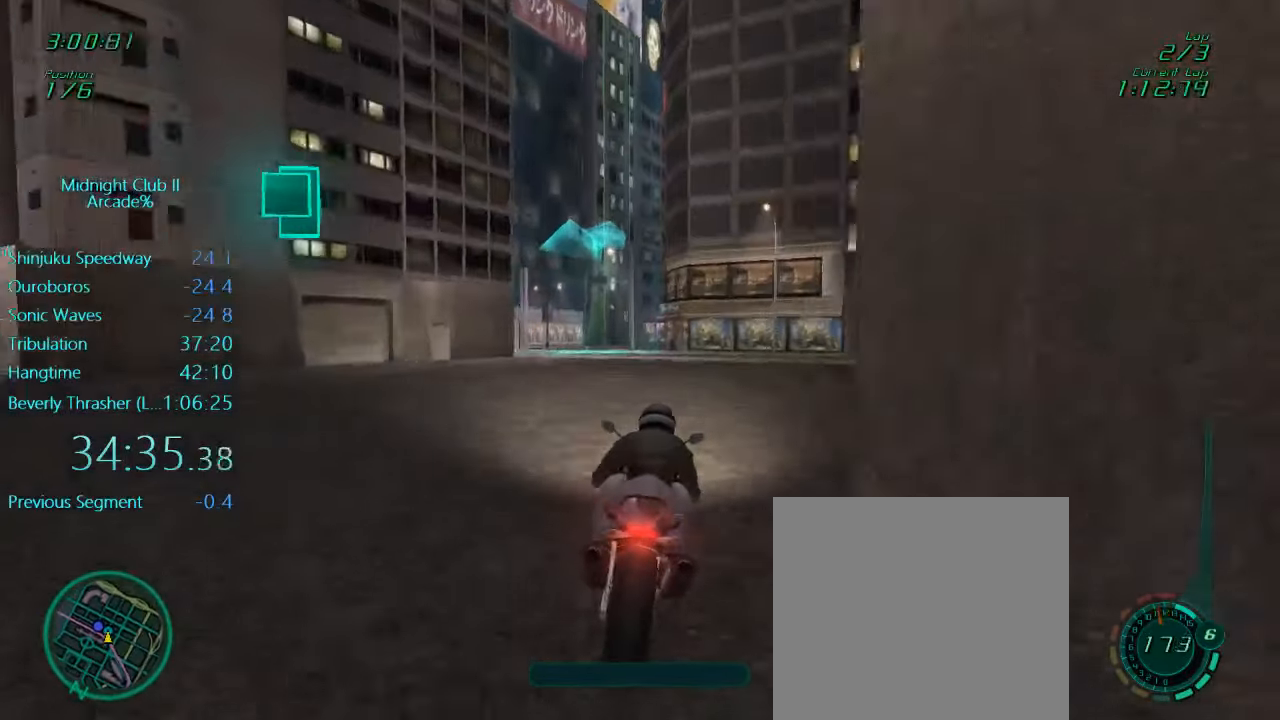
{"buttons": ["L1"], "left_stick": "left", "events": [[67, "X", "down"], [100, "left_stick", "left"], [167, "L2", "down"], [167, "X", "up"], [234, "X", "down"], [367, "X", "up"], [400, "L2", "up"]]}
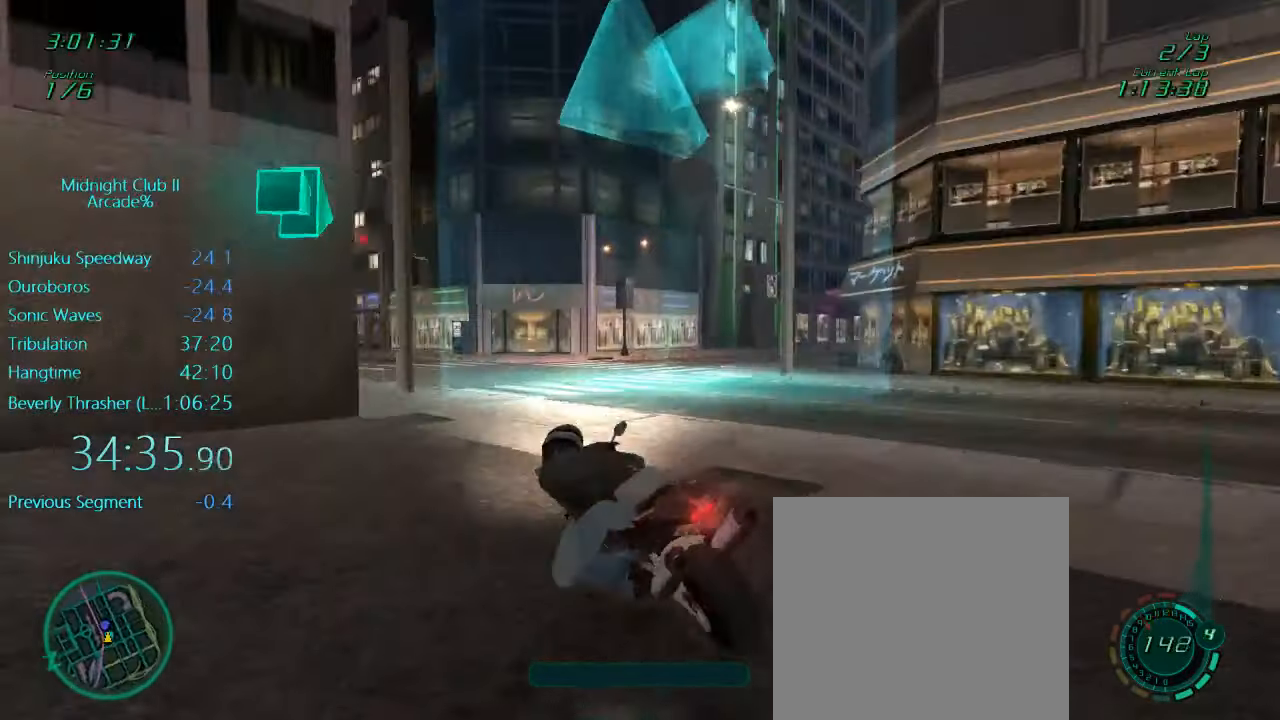
{"buttons": ["L1", "R2"], "left_stick": "left", "events": [[67, "R2", "down"]]}
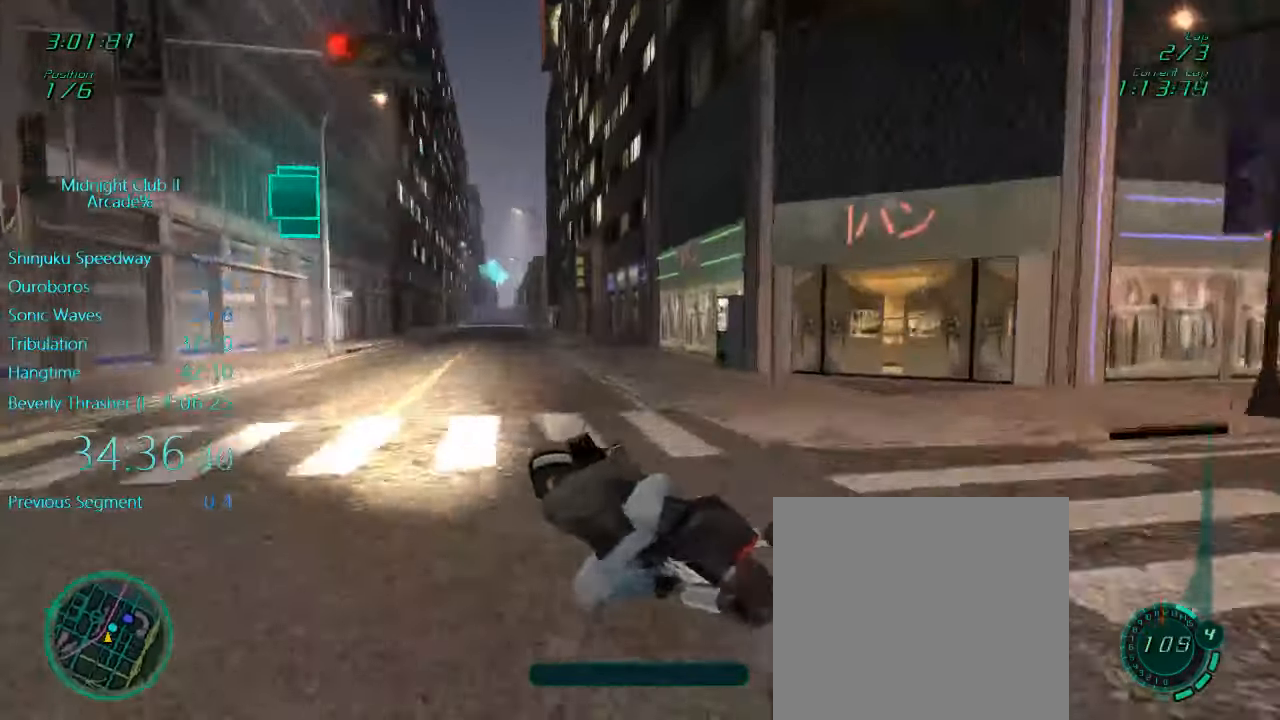
{"buttons": ["L1", "R2"], "left_stick": "up-right", "events": [[67, "left_stick", "down"], [217, "left_stick", "right"], [367, "left_stick", "up-right"]]}
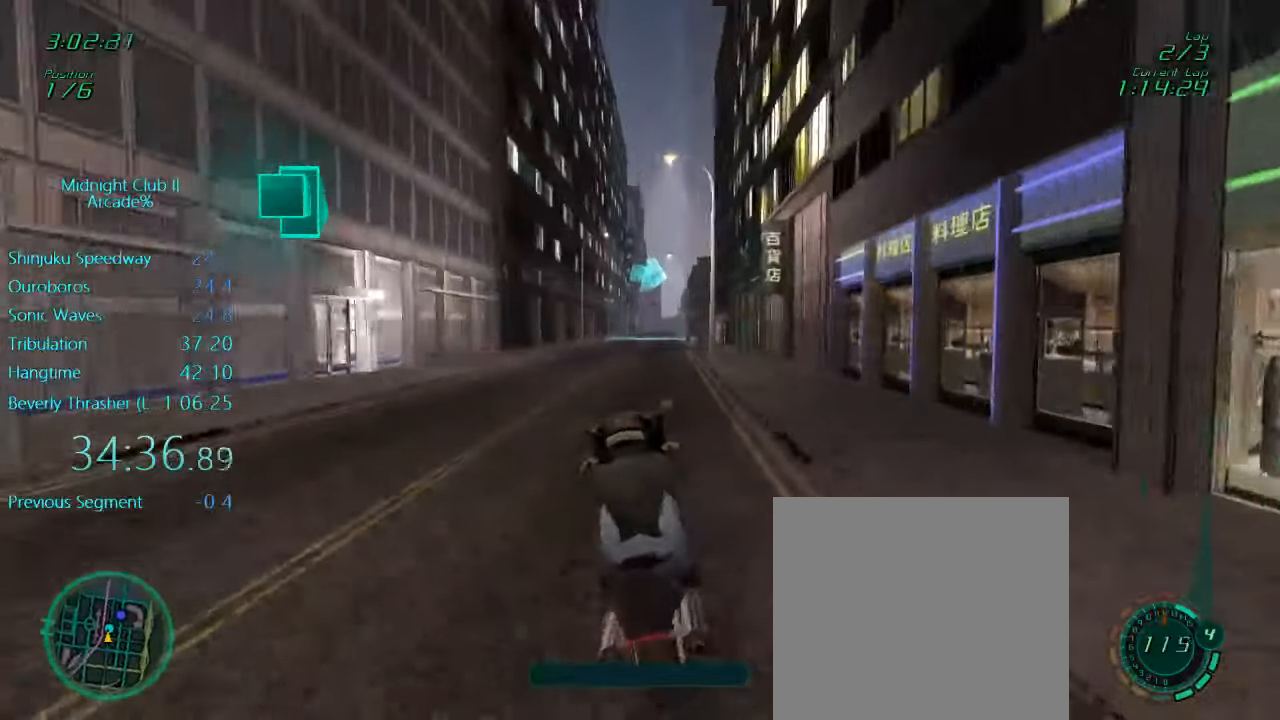
{"buttons": ["R2"], "left_stick": "center", "events": [[67, "left_stick", "center"], [100, "L1", "up"], [317, "left_stick", "left"], [450, "left_stick", "center"]]}
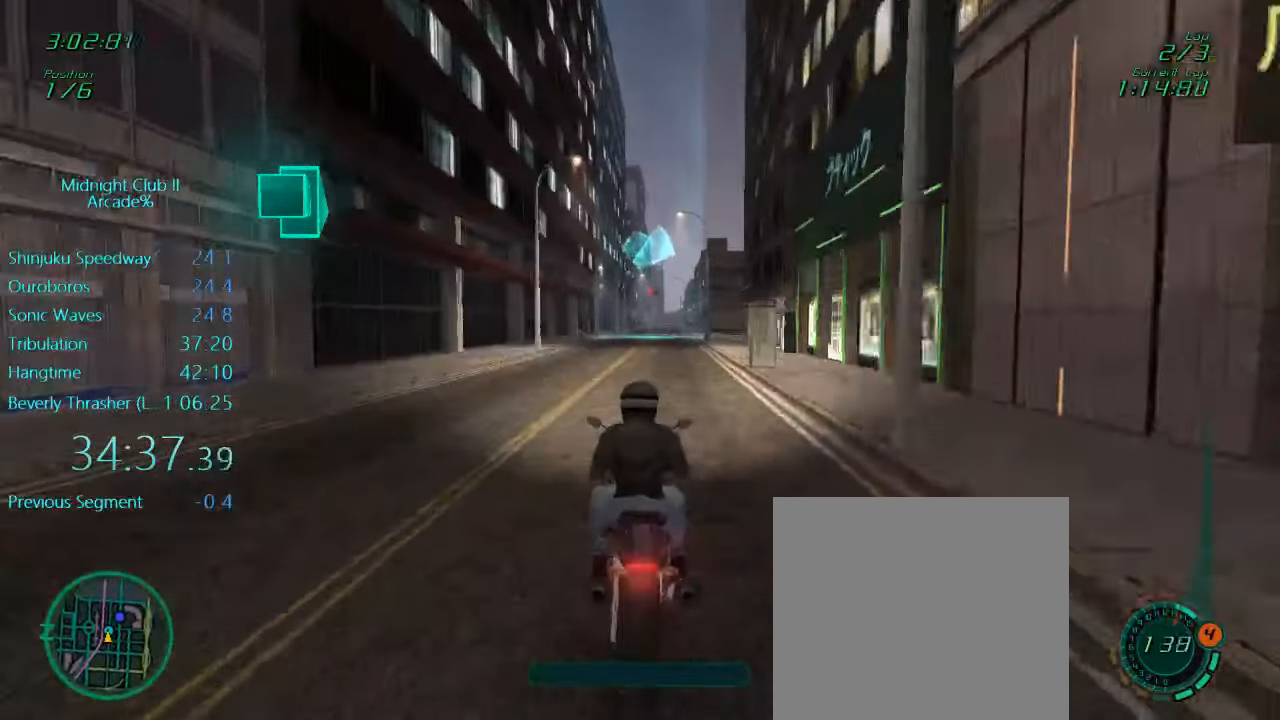
{"buttons": ["L1", "R2"], "left_stick": "right", "events": [[200, "A", "down"], [300, "A", "up"], [467, "L1", "down"], [467, "left_stick", "right"]]}
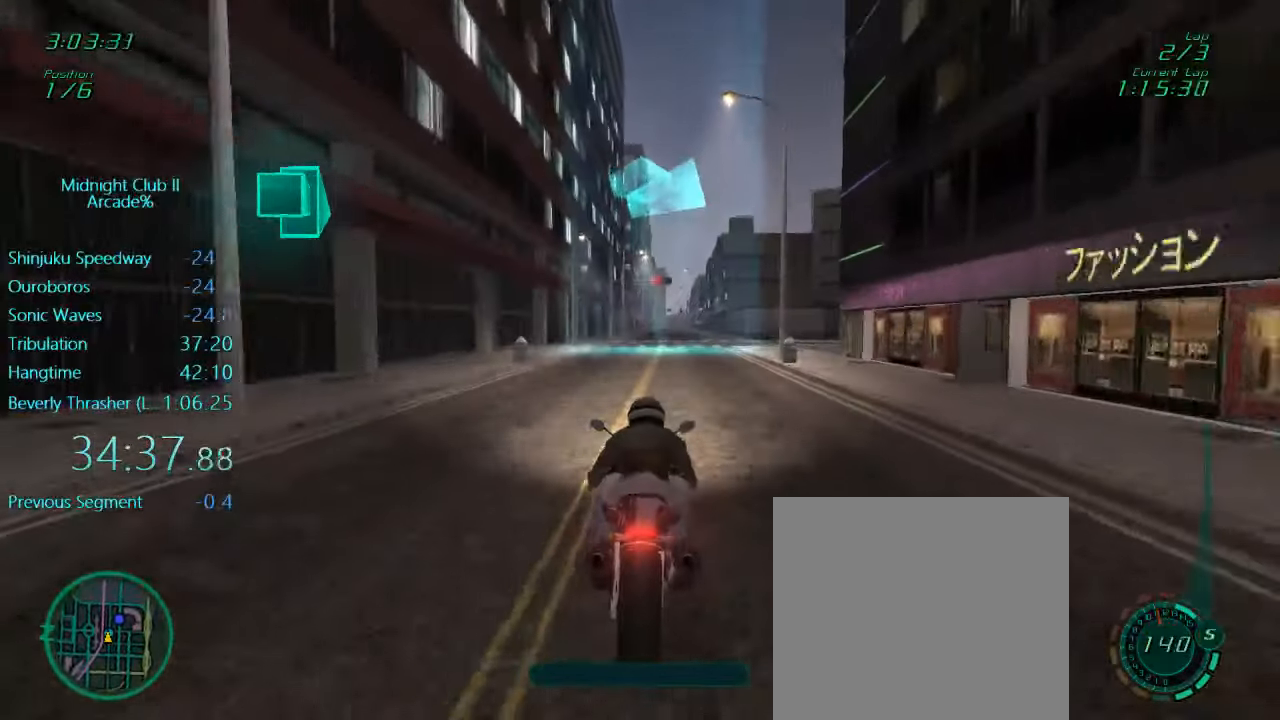
{"buttons": ["L1", "R2"], "left_stick": "right", "events": [[183, "left_stick", "center"], [233, "left_stick", "right"]]}
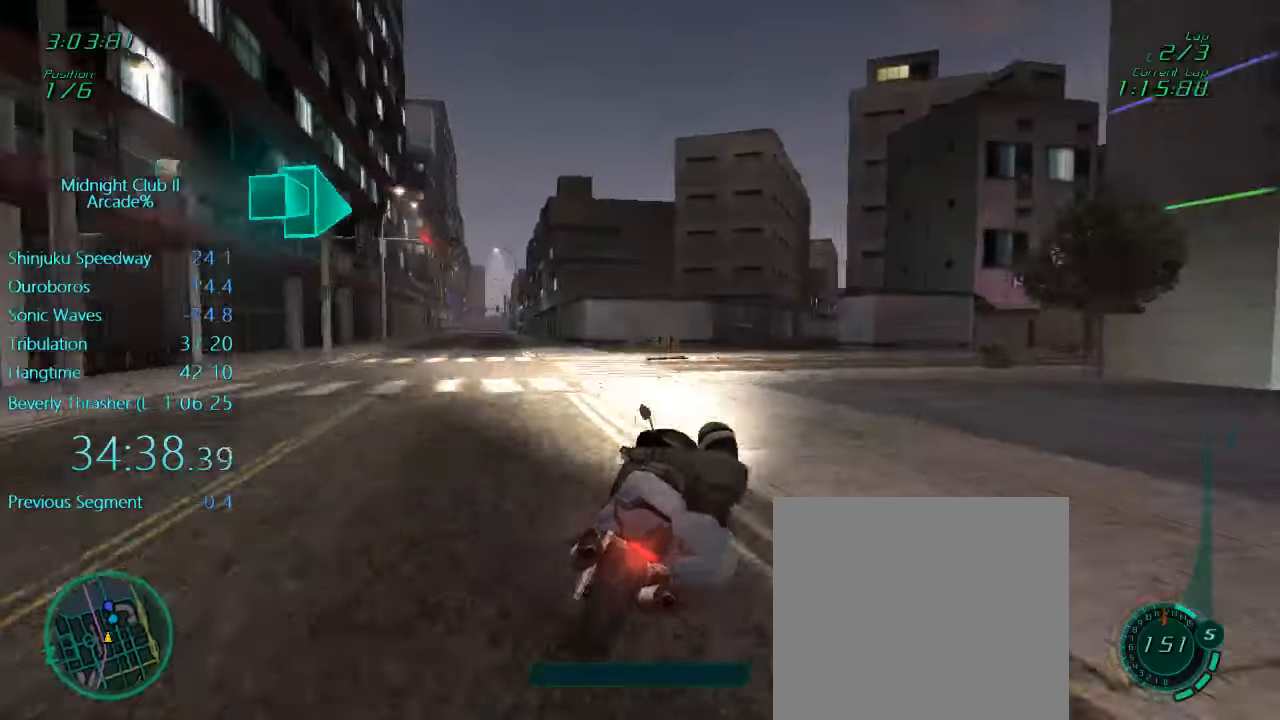
{"buttons": ["L1", "R2"], "left_stick": "center", "events": [[66, "left_stick", "center"], [300, "left_stick", "right"], [466, "left_stick", "center"]]}
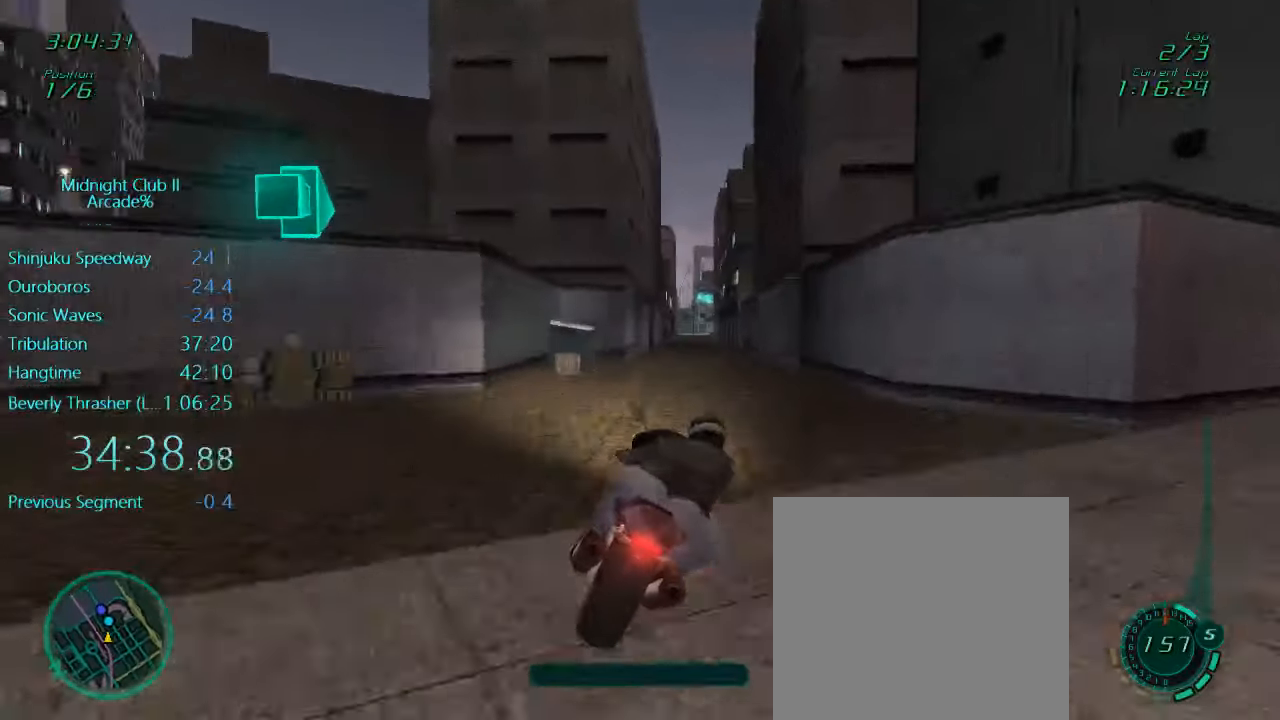
{"buttons": ["L1", "R2"], "left_stick": "down", "events": [[300, "left_stick", "down"]]}
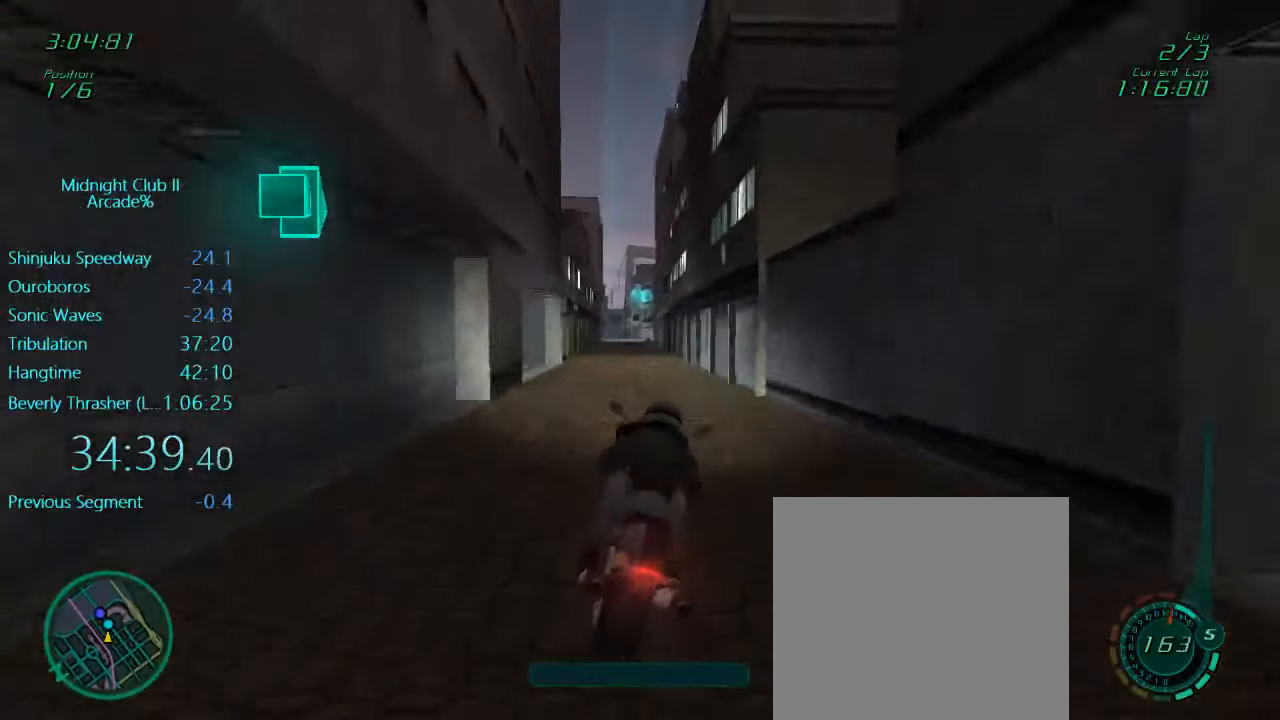
{"buttons": ["R2"], "left_stick": "center", "events": [[66, "left_stick", "center"], [233, "A", "down"], [266, "L1", "up"], [433, "A", "up"]]}
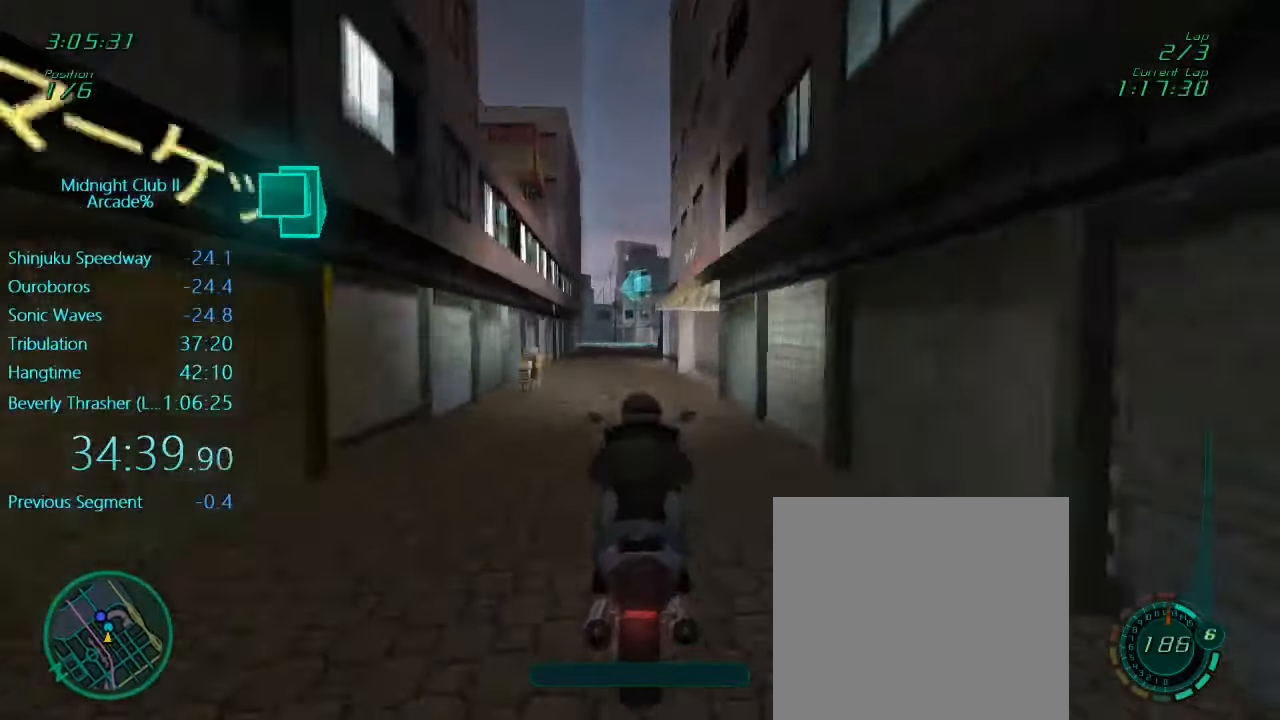
{"buttons": ["R2"], "left_stick": "center", "events": [[266, "left_stick", "left"], [400, "left_stick", "center"]]}
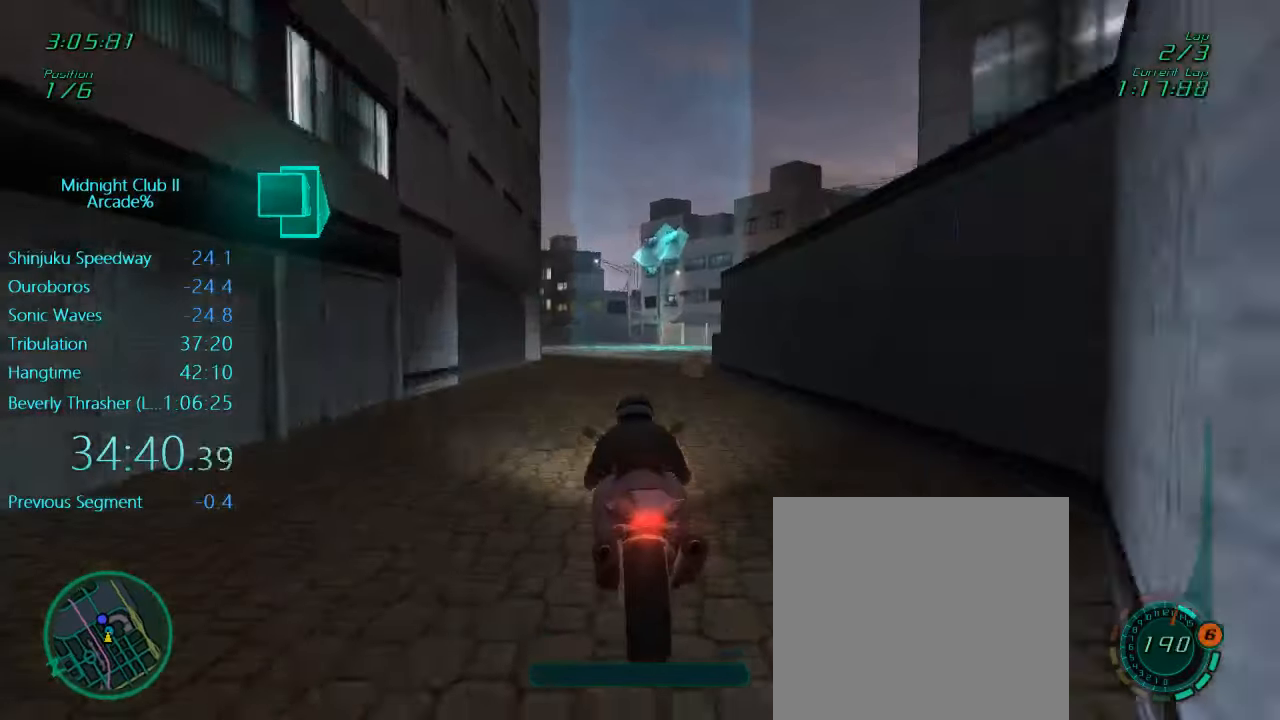
{"buttons": ["L1", "R2"], "left_stick": "left", "events": [[100, "left_stick", "left"], [133, "L1", "down"], [300, "left_stick", "center"], [400, "left_stick", "left"]]}
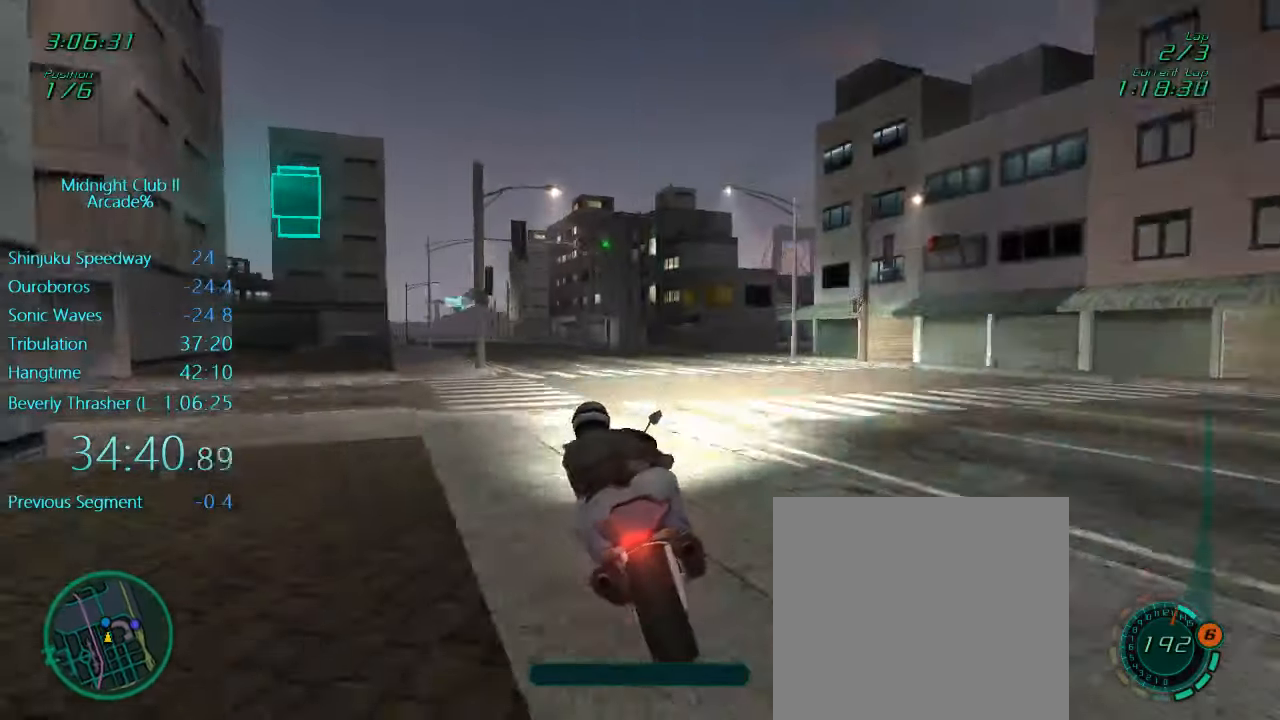
{"buttons": ["L1", "R2"], "left_stick": "down", "events": [[433, "left_stick", "down"]]}
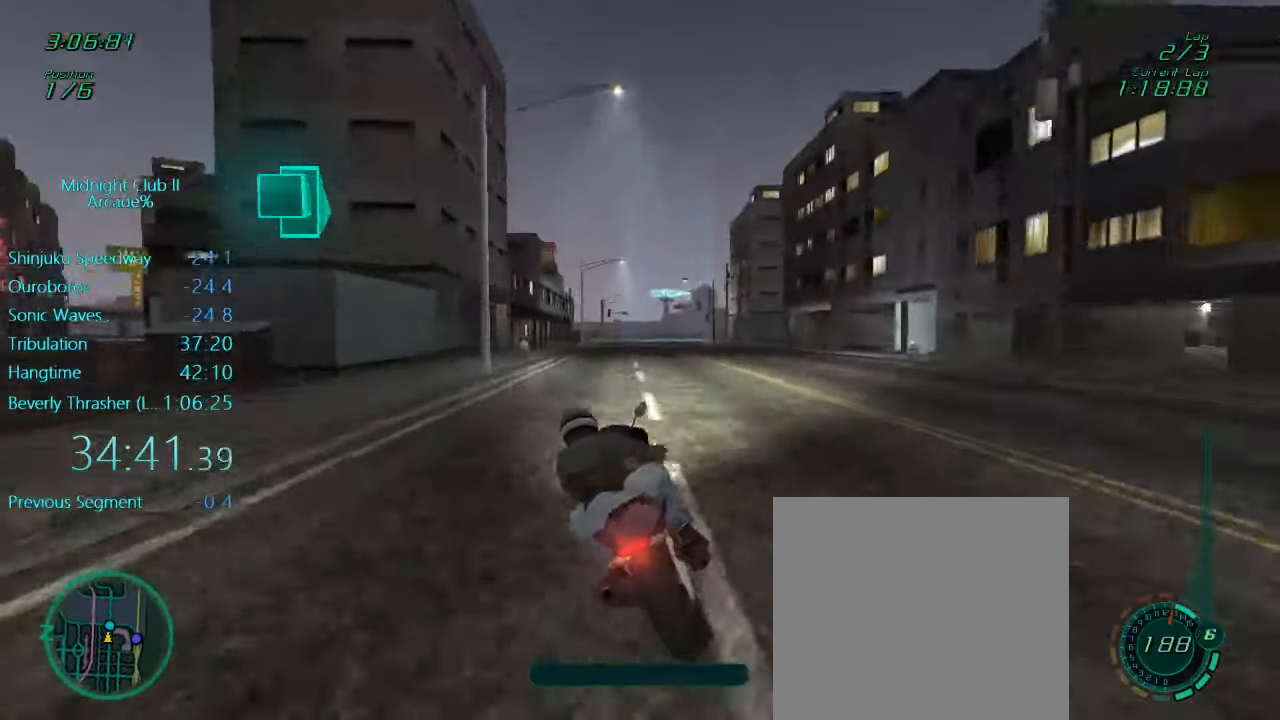
{"buttons": ["R2"], "left_stick": "center", "events": [[100, "left_stick", "center"], [166, "L1", "up"], [183, "left_stick", "down-left"], [250, "left_stick", "center"]]}
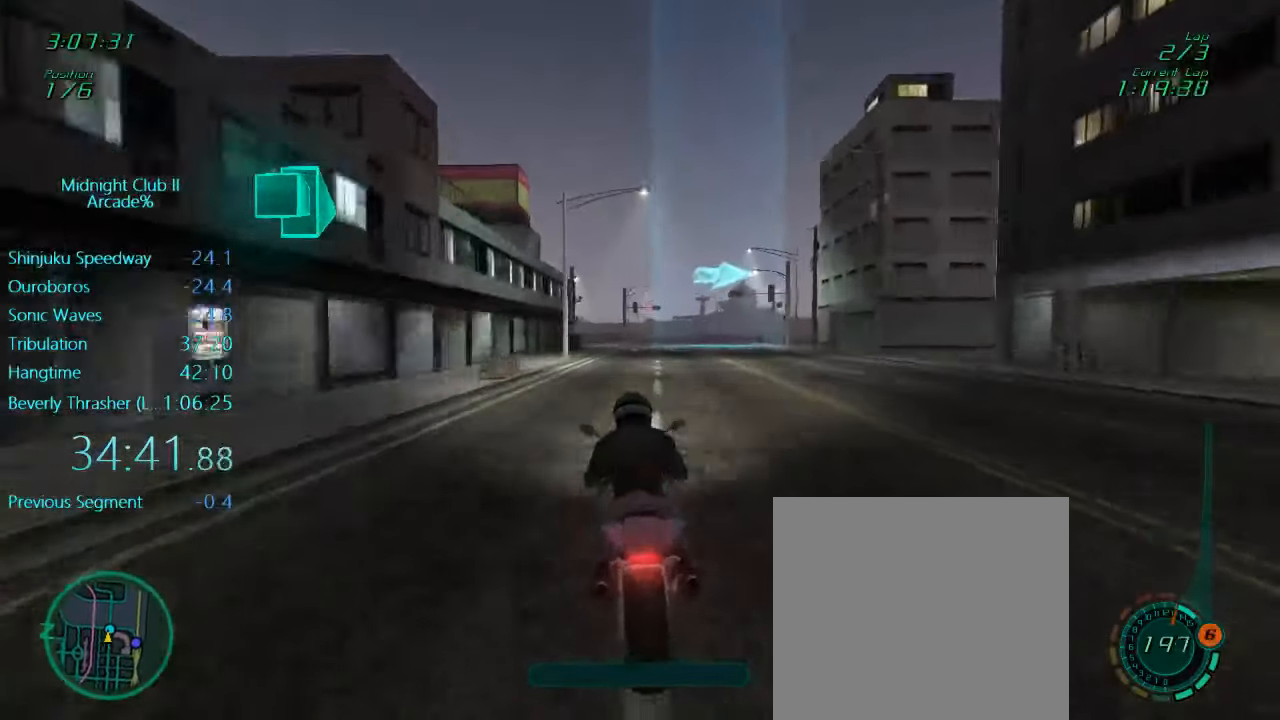
{"buttons": ["L1", "R2"], "left_stick": "right", "events": [[133, "R2", "up"], [166, "L1", "down"], [233, "left_stick", "right"], [466, "R2", "down"]]}
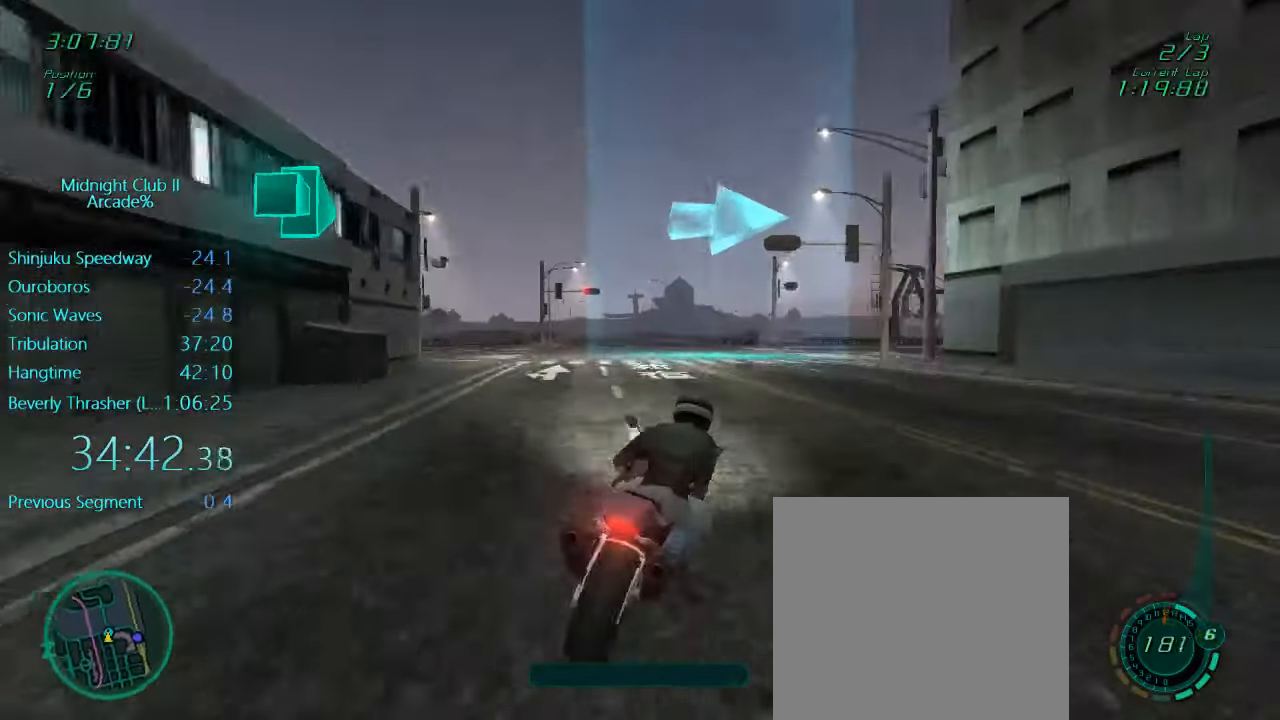
{"buttons": ["L1", "R2"], "left_stick": "right", "events": []}
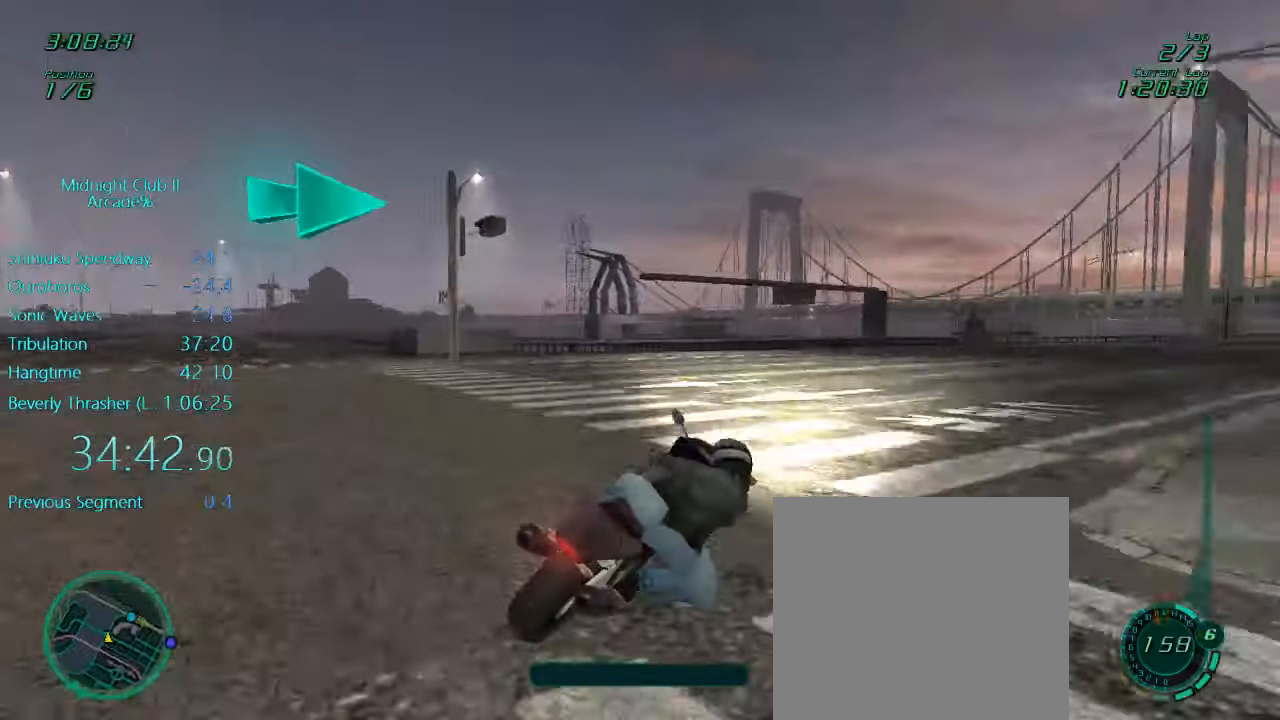
{"buttons": ["L1", "R2"], "left_stick": "right", "events": [[66, "X", "down"], [166, "X", "up"], [433, "A", "down"], [500, "A", "up"]]}
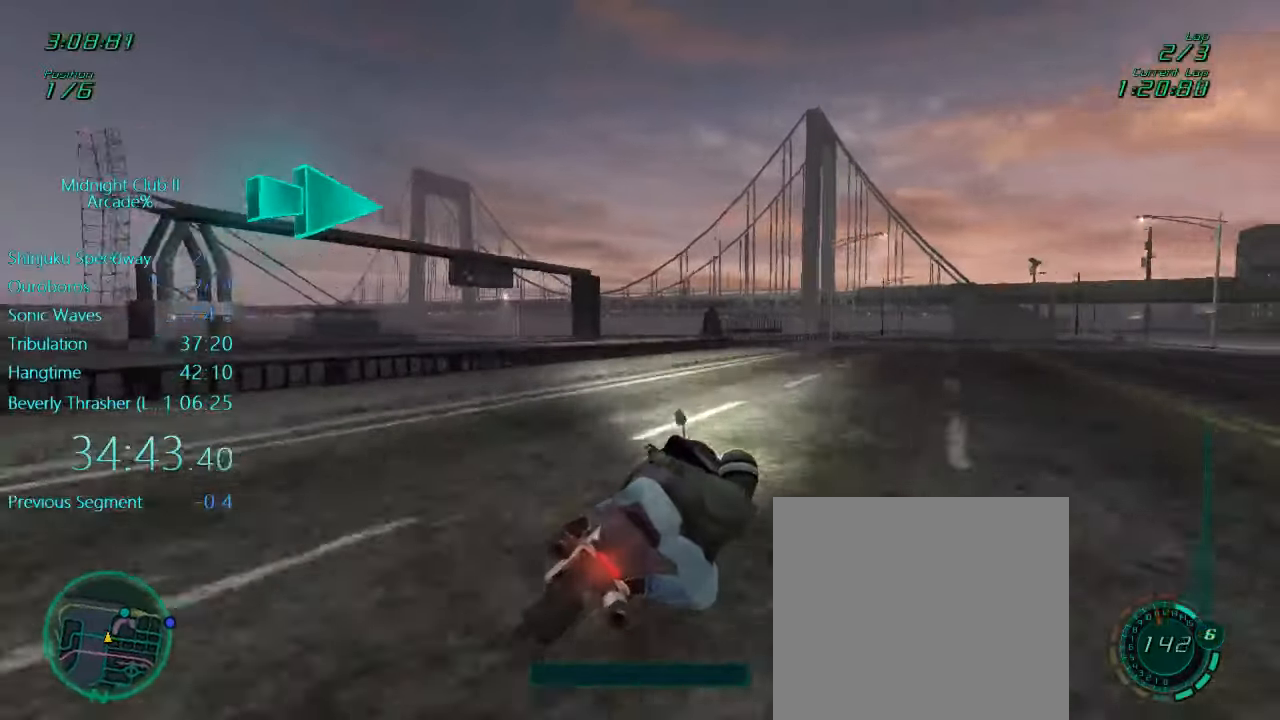
{"buttons": ["L1", "R2"], "left_stick": "center", "events": [[333, "left_stick", "down"], [500, "left_stick", "center"]]}
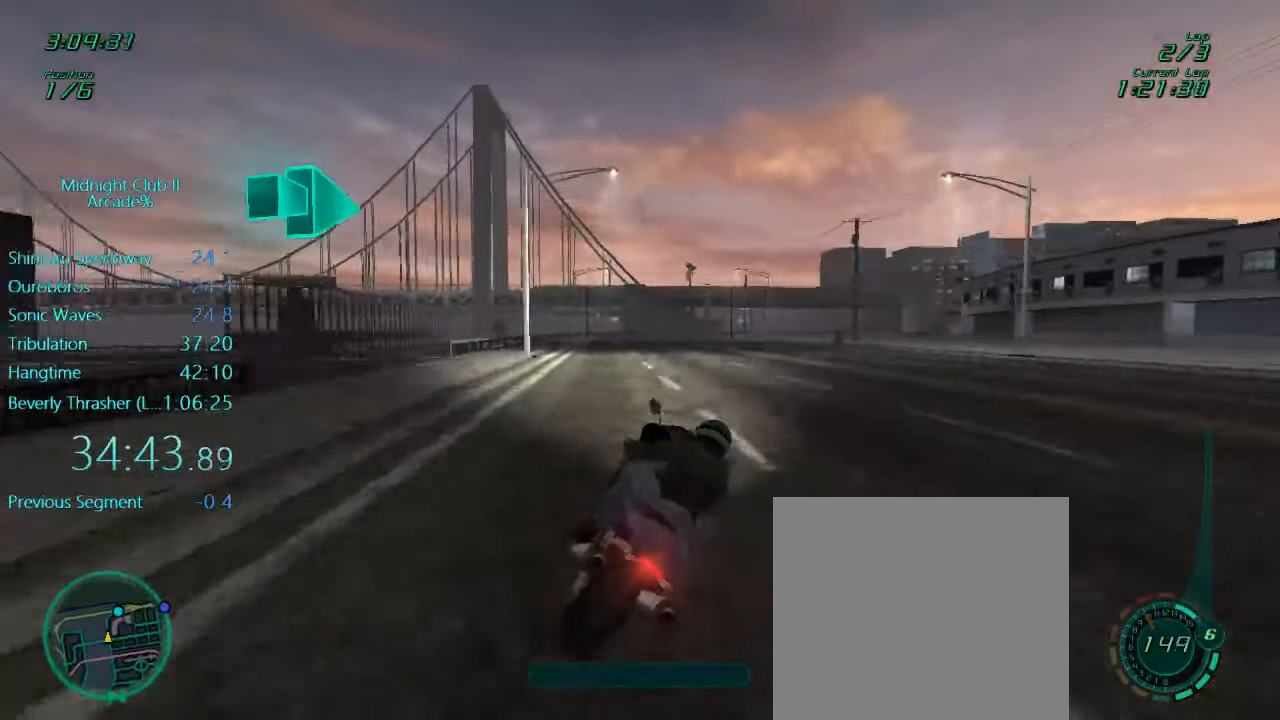
{"buttons": ["L1", "R2"], "left_stick": "right", "events": [[400, "left_stick", "right"]]}
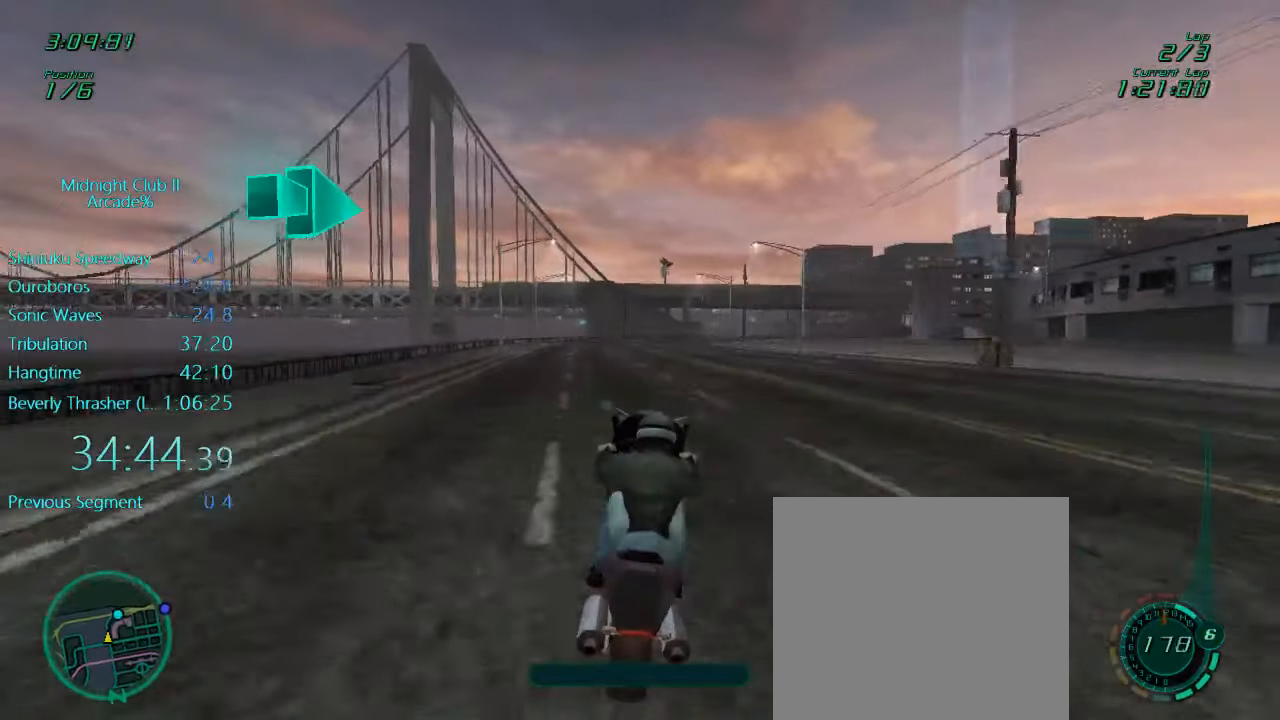
{"buttons": ["L1", "R2"], "left_stick": "right", "events": []}